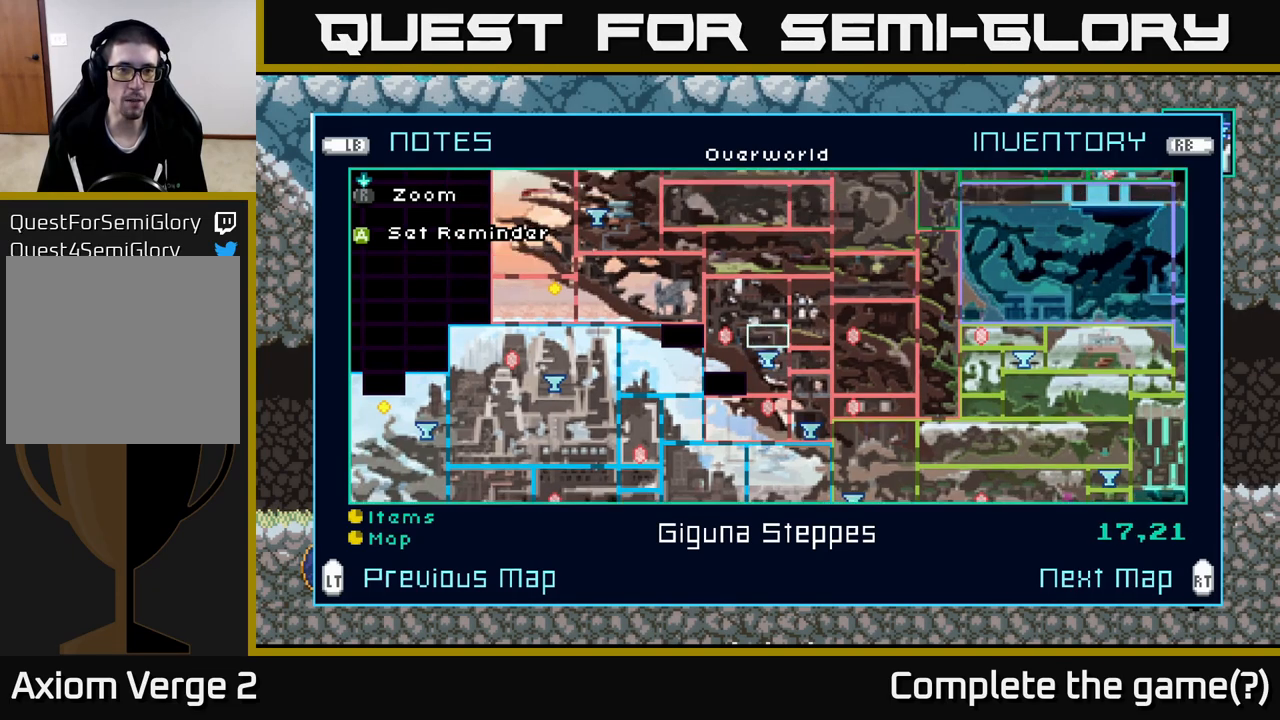
Gameplay with a controller (Xbox layout); each line is a JSON object with the inputs held at the frame after it. "events" lists button and stick changes between this image and that frame as [ms after this image, input, new state], when the widget could be followed in between.
{"buttons": [], "left_stick": "center", "right_stick": "center", "events": [[150, "left_stick", "center"]]}
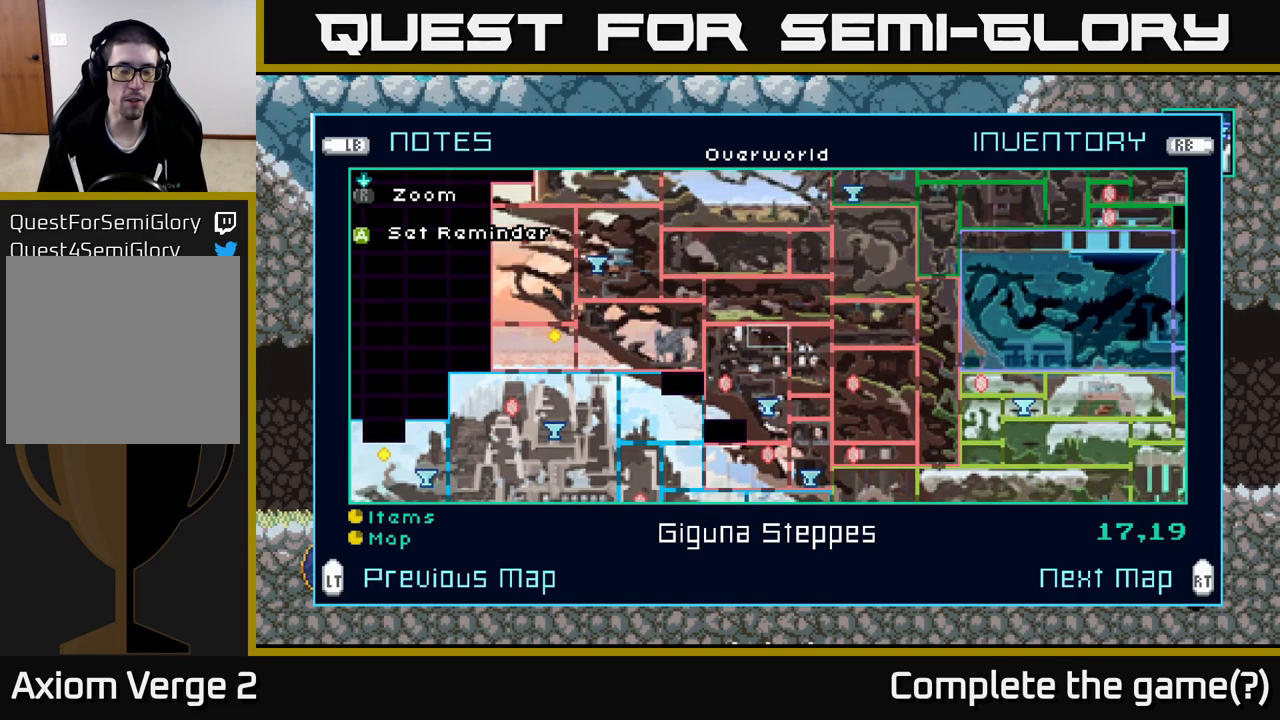
{"buttons": [], "left_stick": "center", "right_stick": "center", "events": []}
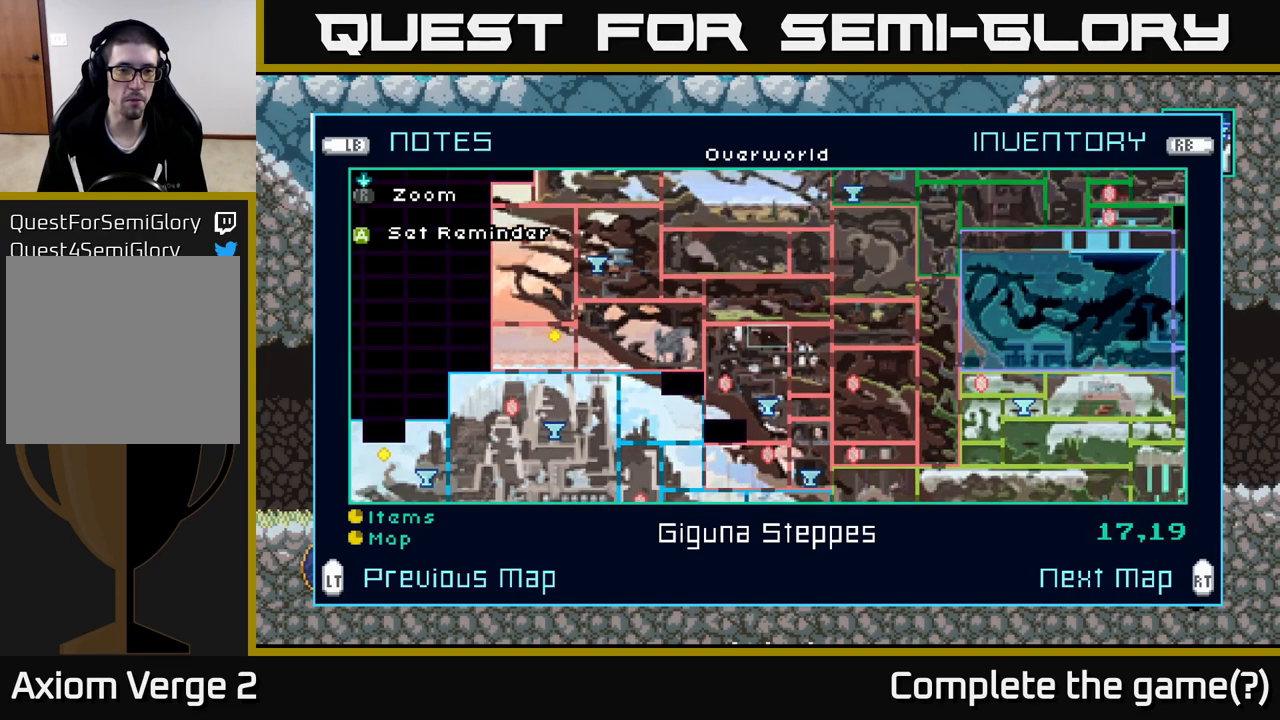
{"buttons": [], "left_stick": "center", "right_stick": "center", "events": []}
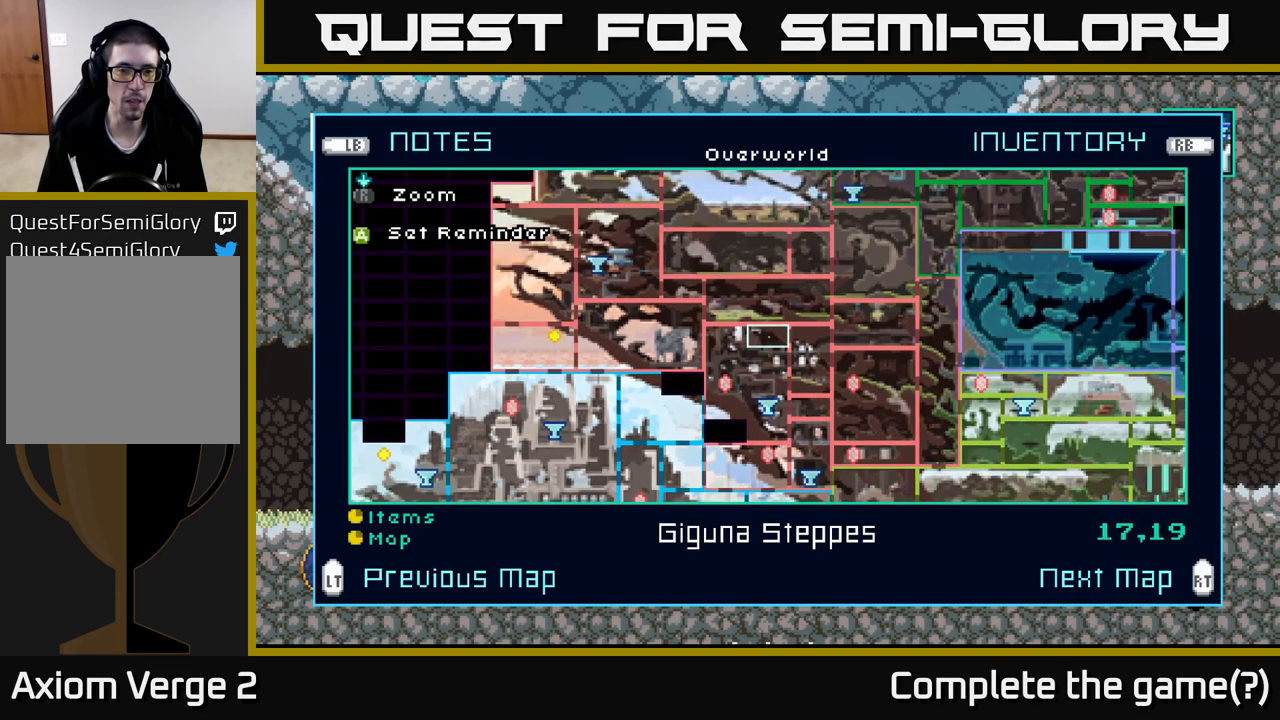
{"buttons": [], "left_stick": "center", "right_stick": "center", "events": []}
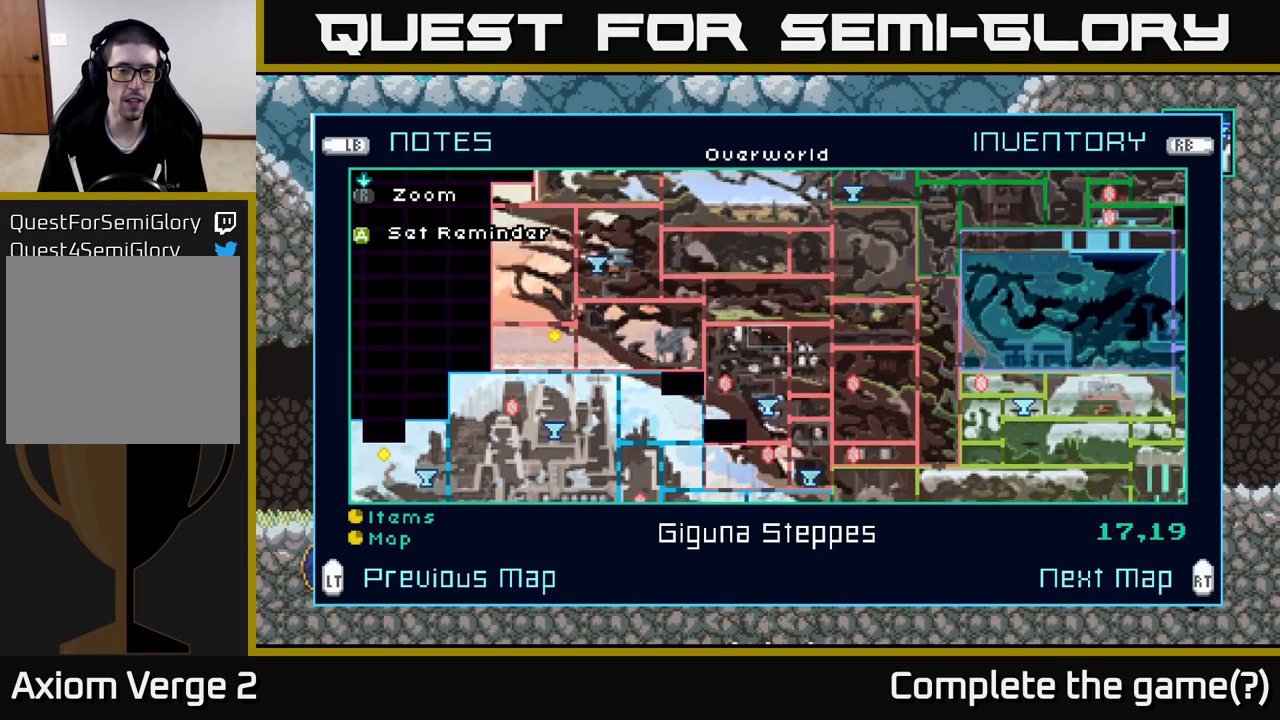
{"buttons": [], "left_stick": "left", "right_stick": "center", "events": [[117, "left_stick", "left"]]}
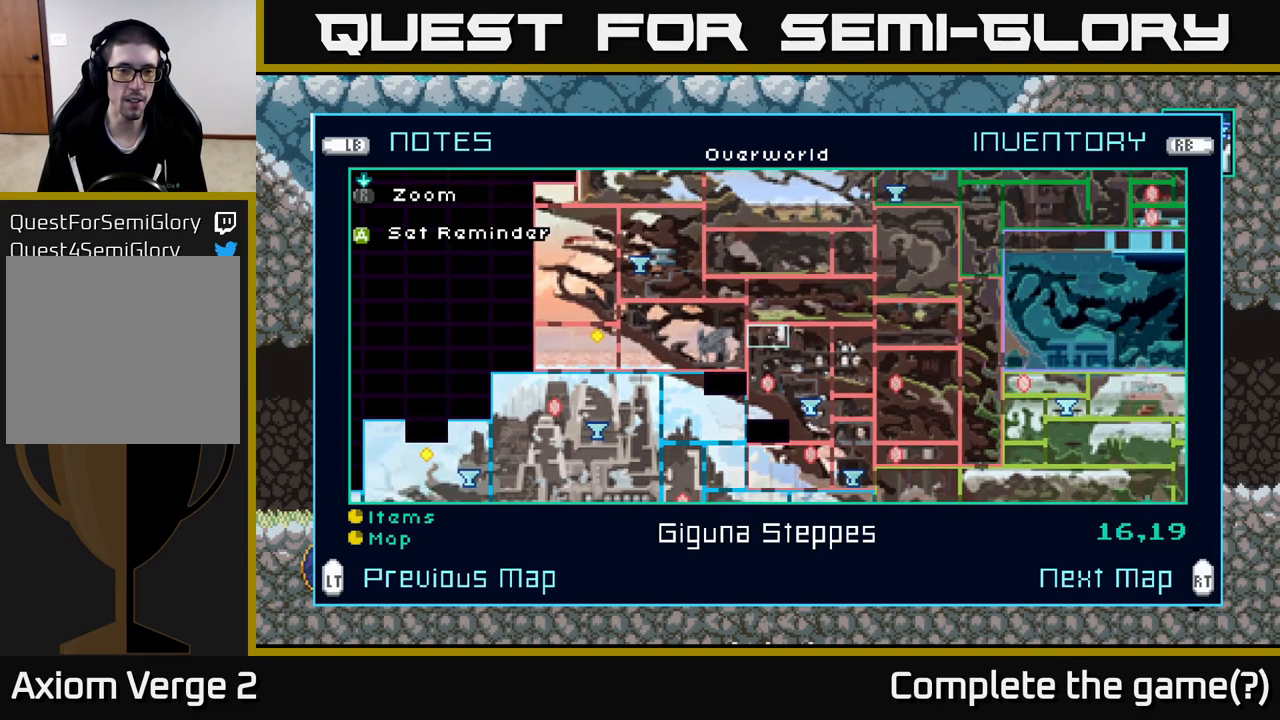
{"buttons": [], "left_stick": "down-left", "right_stick": "center", "events": [[467, "left_stick", "down-left"]]}
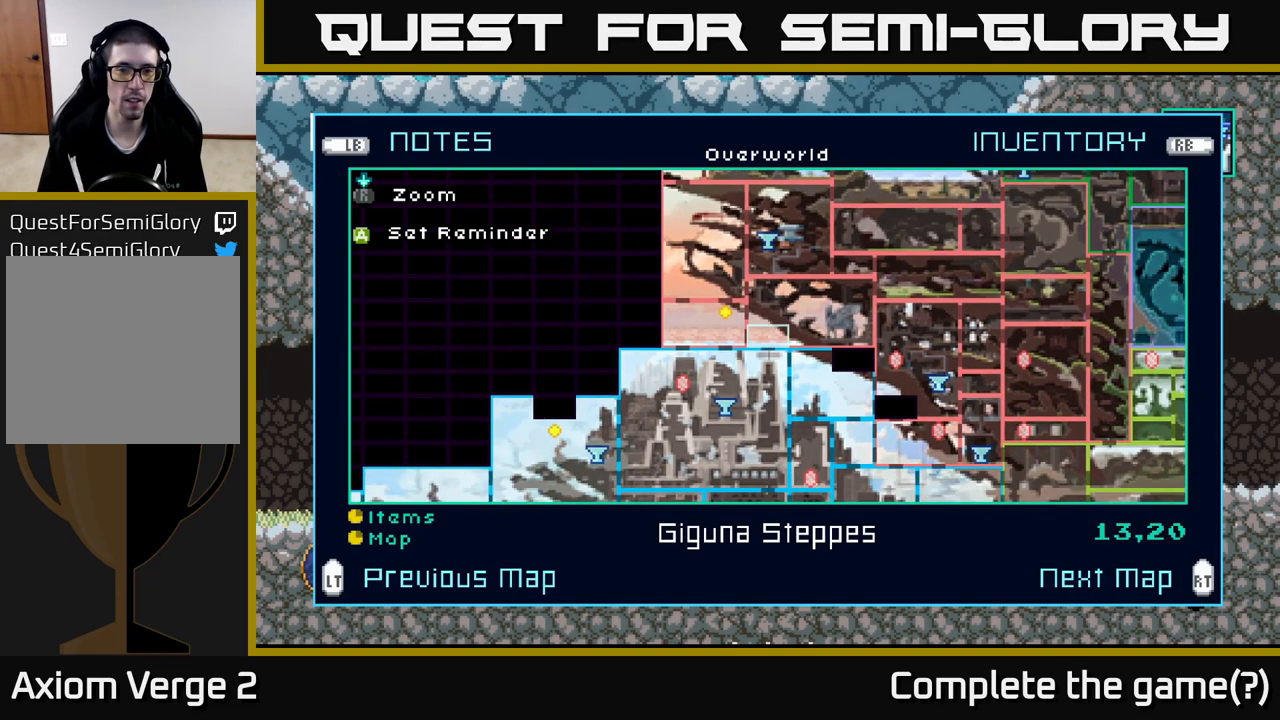
{"buttons": [], "left_stick": "center", "right_stick": "center", "events": [[67, "left_stick", "down"], [200, "left_stick", "center"], [350, "left_stick", "down"], [484, "left_stick", "center"]]}
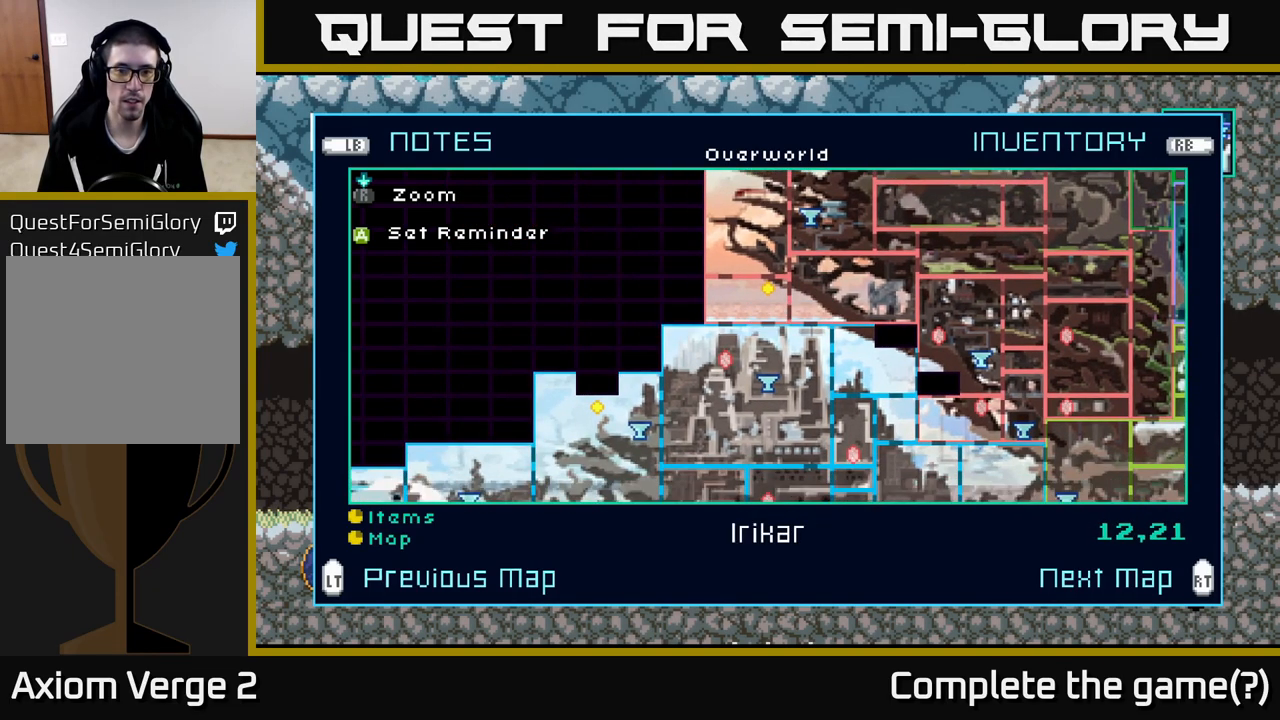
{"buttons": [], "left_stick": "down", "right_stick": "center", "events": [[117, "left_stick", "down"], [284, "left_stick", "center"], [417, "left_stick", "down"]]}
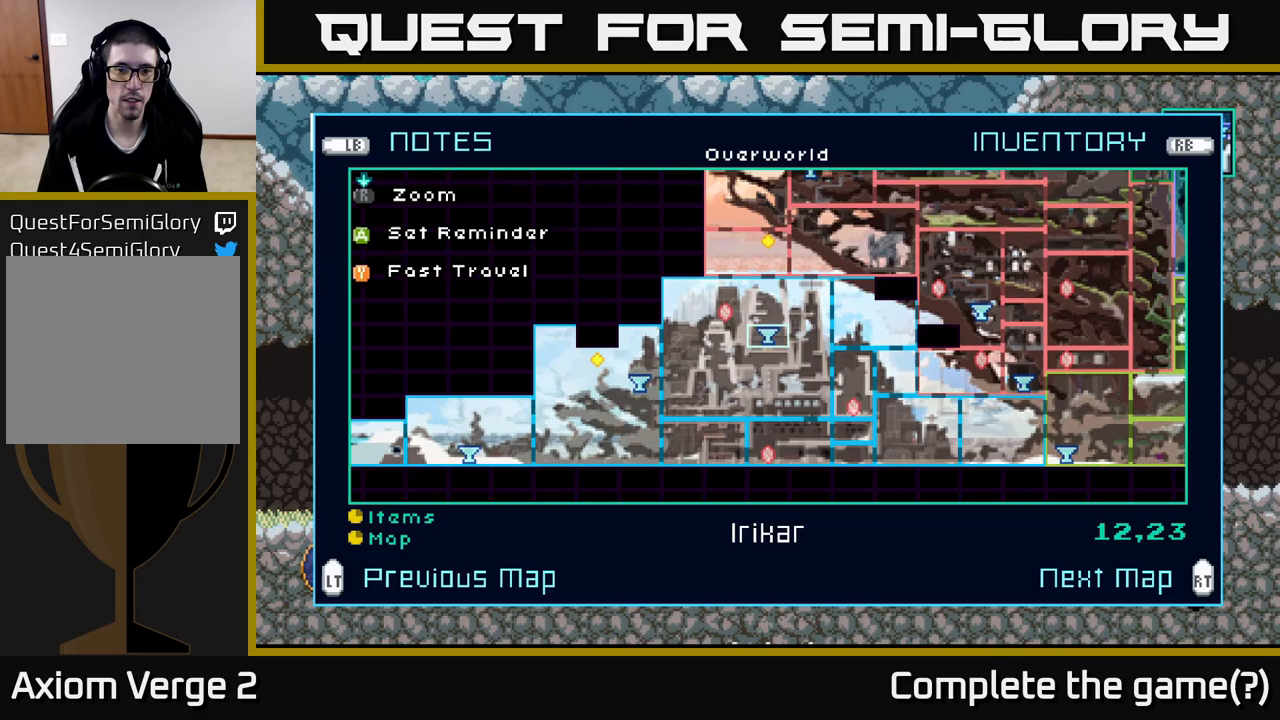
{"buttons": [], "left_stick": "center", "right_stick": "center", "events": [[100, "left_stick", "center"], [317, "Y", "down"], [450, "Y", "up"]]}